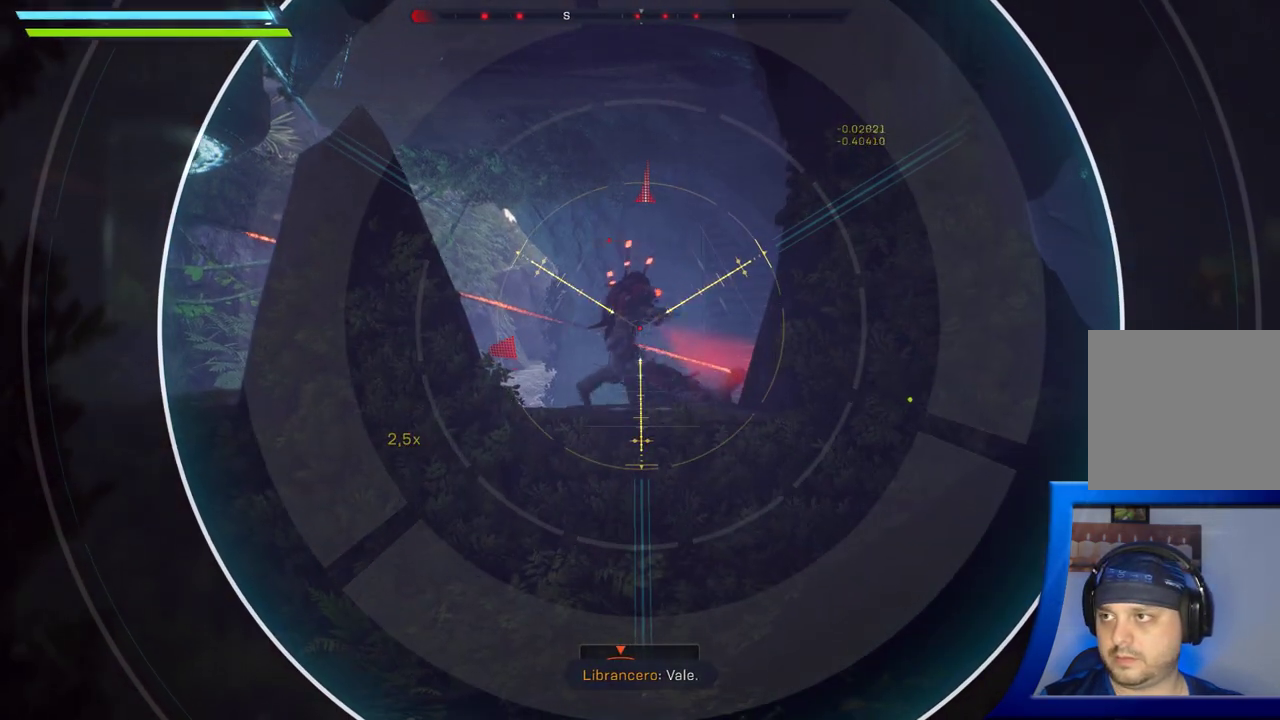
Gameplay with a controller (Xbox layout); each line is a JSON object with the inputs held at the frame after it (dt_ms = milliseconds from this image to that frame). "button_events" lists button changes between this image and that frame as [ms after this image, input, new state], when the widget could be followed in between (sticks are given only as held states). Not read: HOME L2.
{"dt_ms": 1000, "buttons": [], "left_stick": "center", "right_stick": "right"}
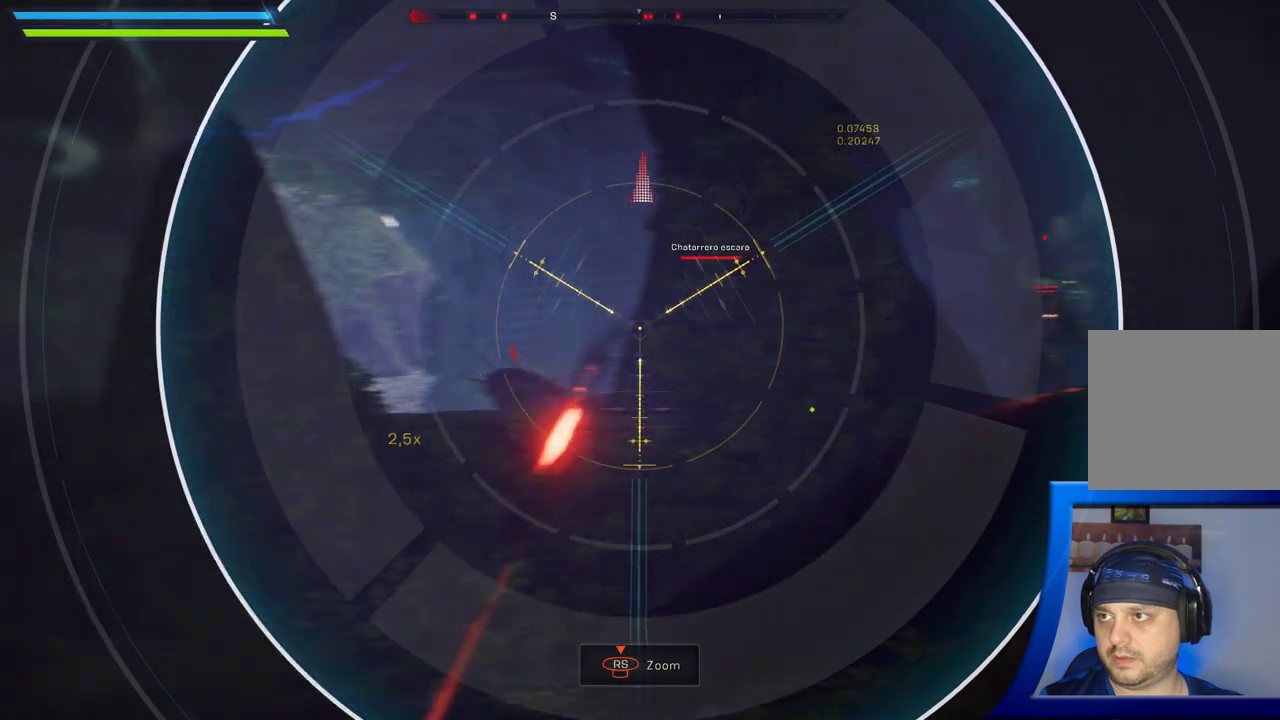
{"dt_ms": 500, "buttons": [], "left_stick": "center", "right_stick": "right", "button_events": []}
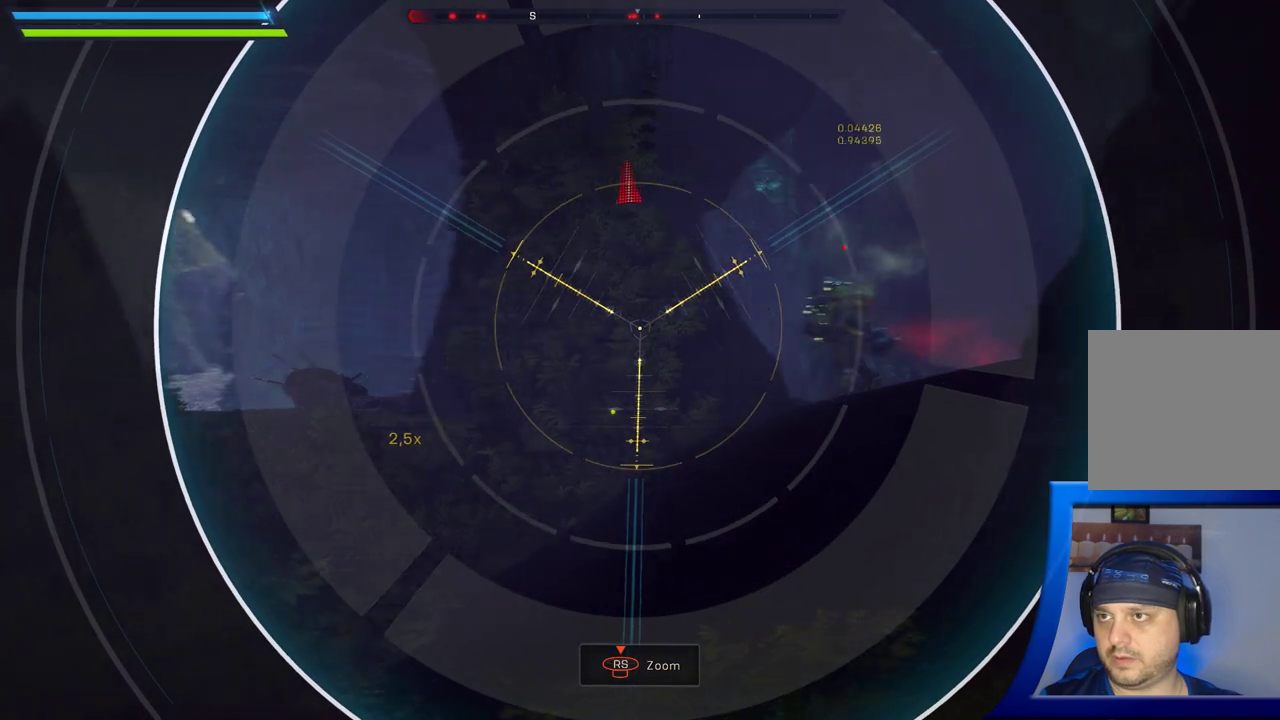
{"dt_ms": 500, "buttons": [], "left_stick": "center", "right_stick": "right", "button_events": []}
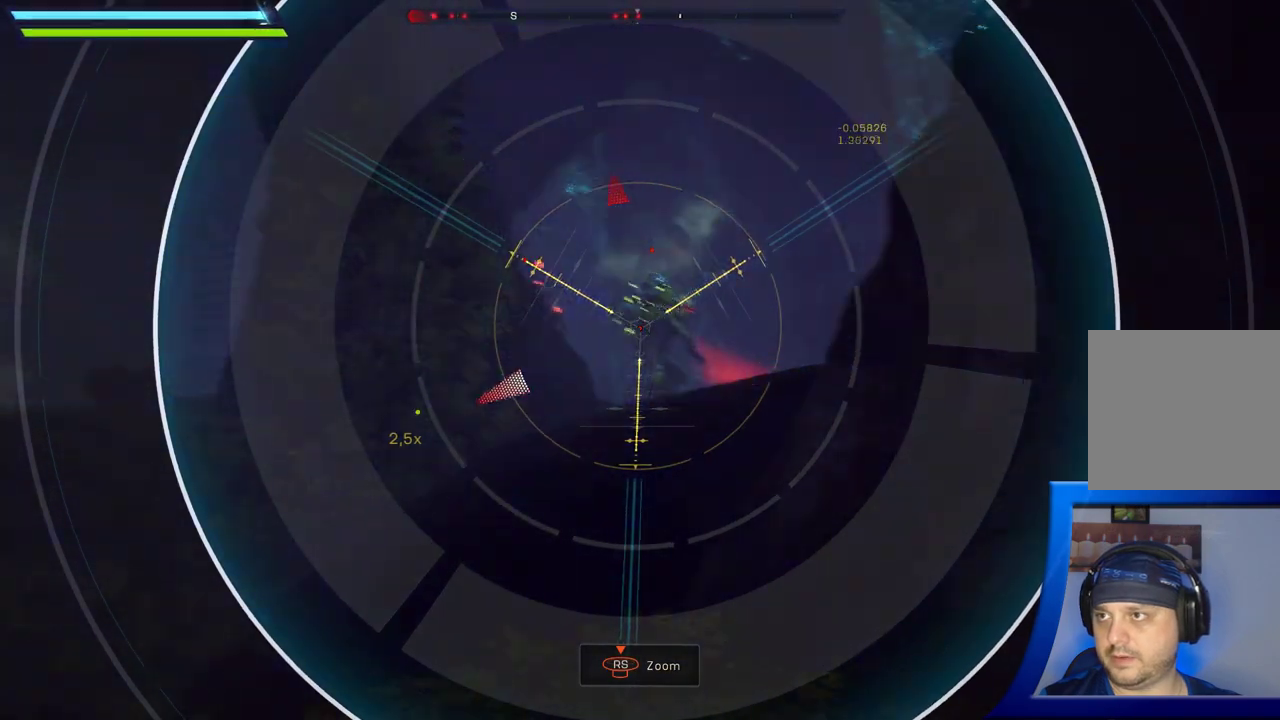
{"dt_ms": 500, "buttons": [], "left_stick": "center", "right_stick": "center", "button_events": [[200, "R2", "down"], [333, "R2", "up"]]}
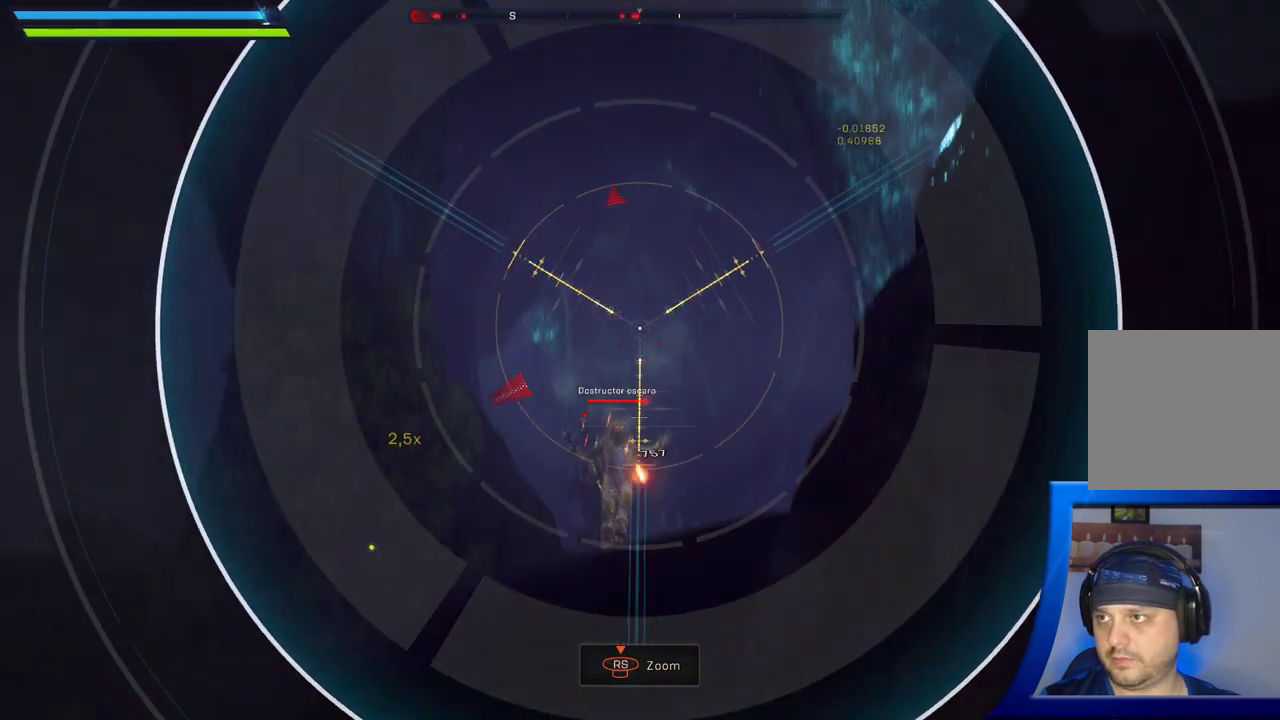
{"dt_ms": 500, "buttons": [], "left_stick": "center", "right_stick": "center", "button_events": []}
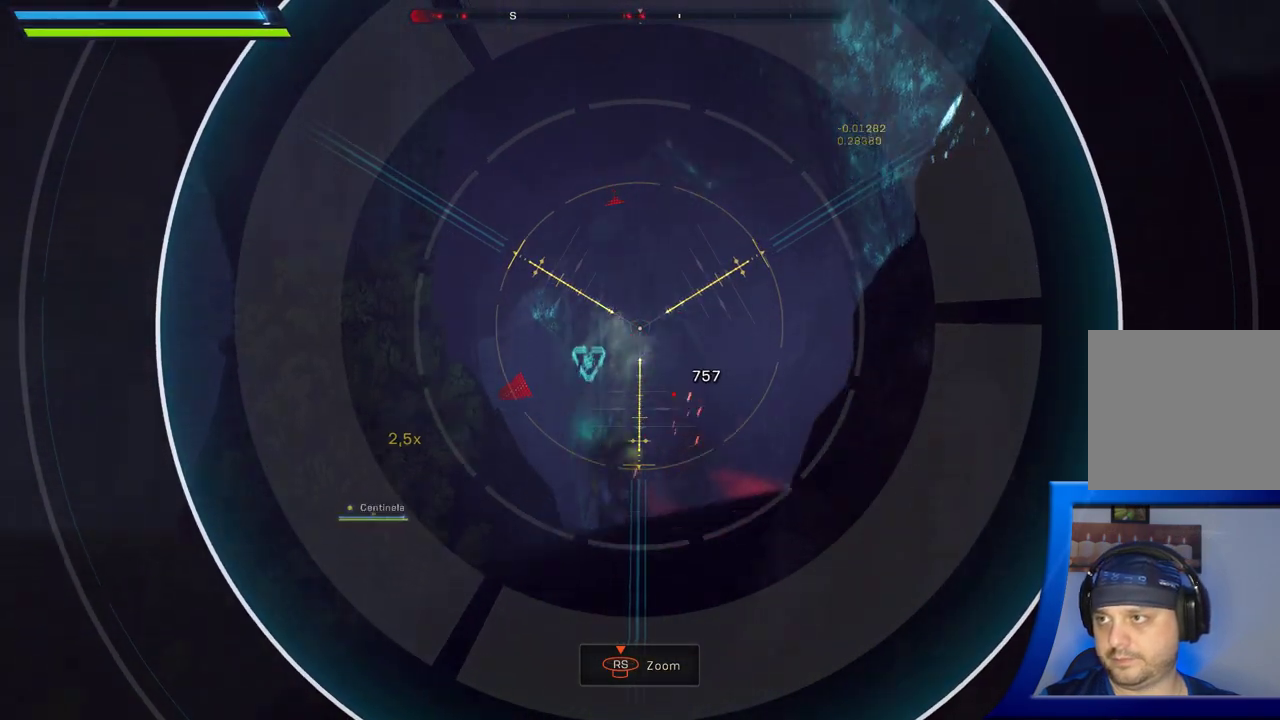
{"dt_ms": 500, "buttons": [], "left_stick": "left", "right_stick": "center", "button_events": []}
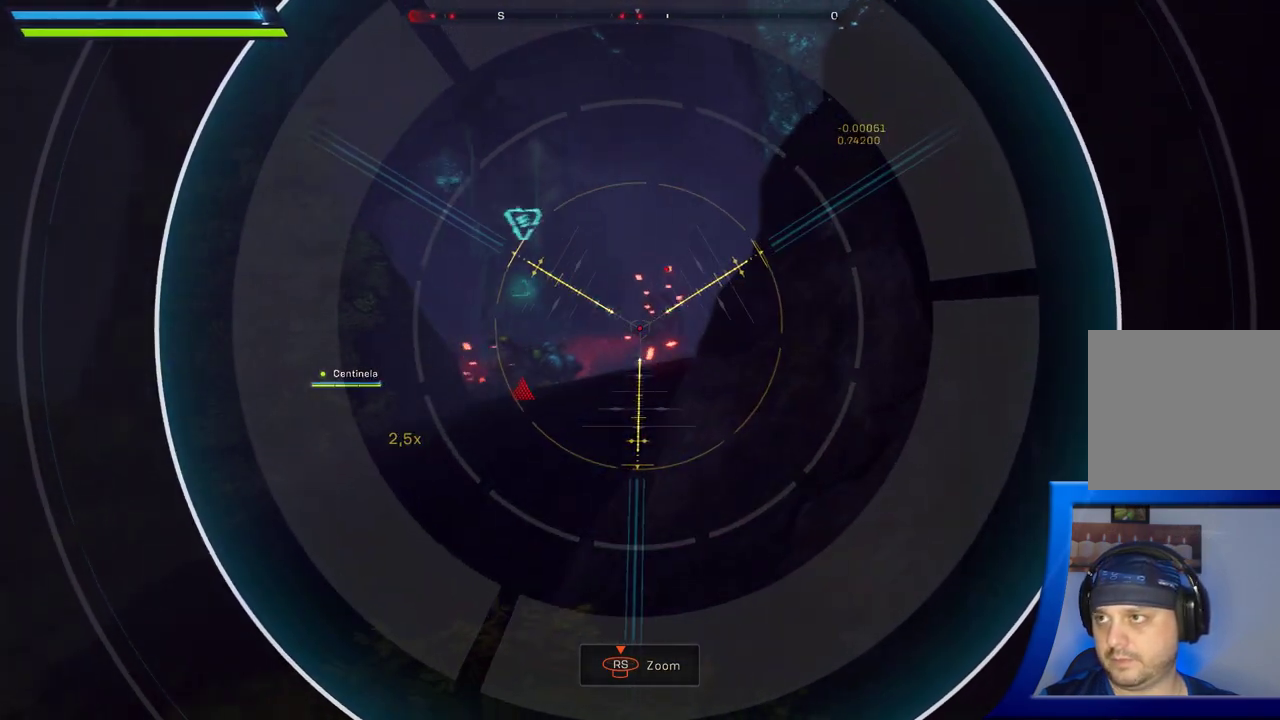
{"dt_ms": 500, "buttons": [], "left_stick": "center", "right_stick": "center"}
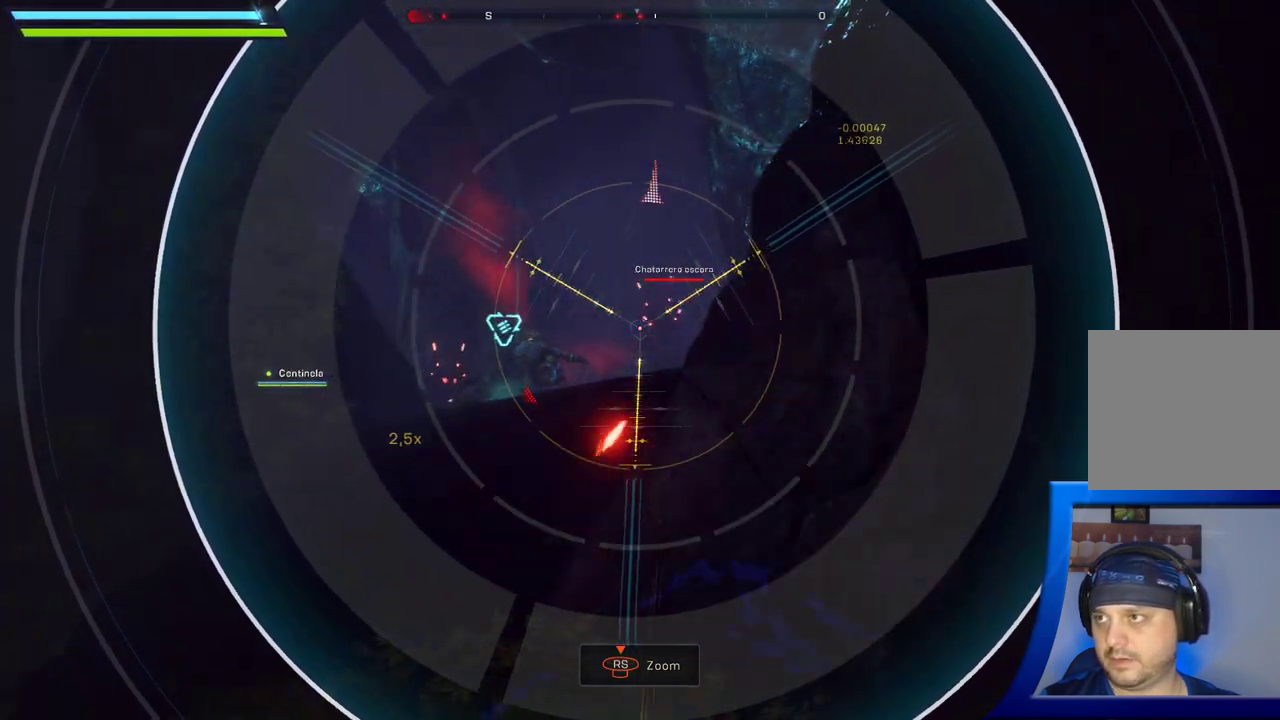
{"dt_ms": 500, "buttons": [], "left_stick": "center", "right_stick": "right", "button_events": []}
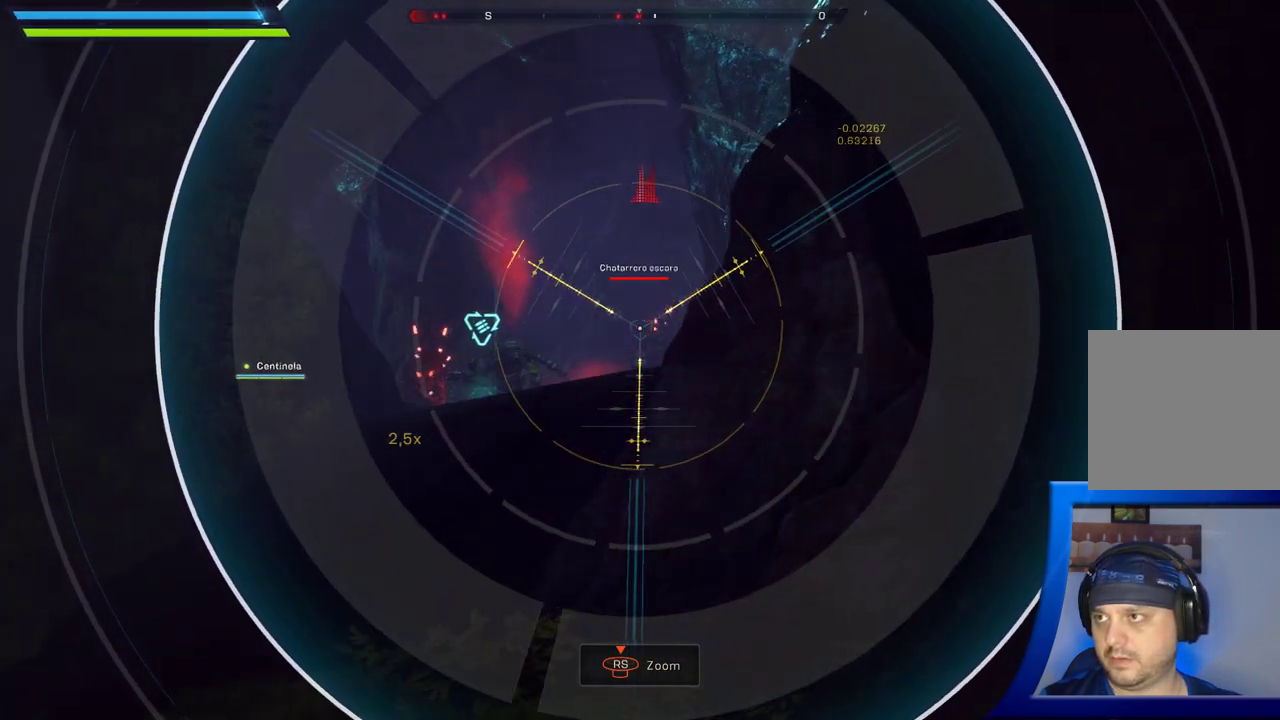
{"dt_ms": 1000, "buttons": [], "left_stick": "down-left", "right_stick": "center"}